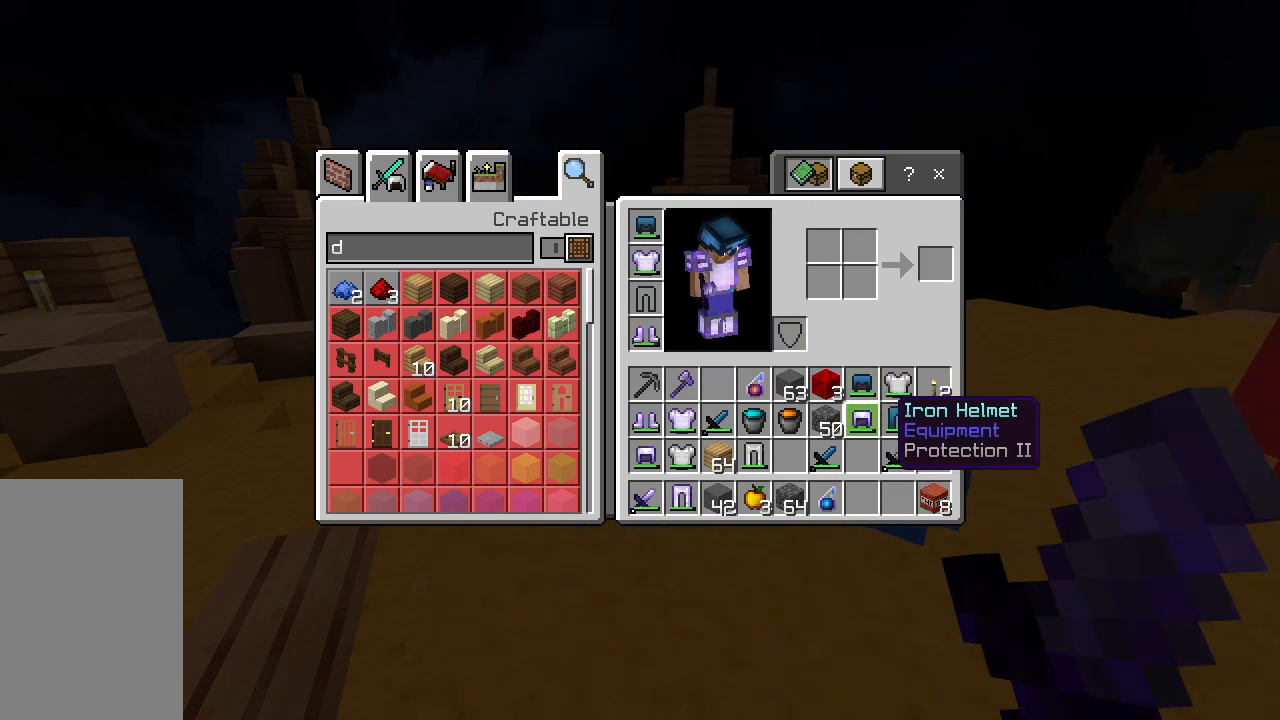
Gameplay with keyboard and mouse; each line is a JSON object with the keys and mouse buttons held at the frame after it. "events" lists presses ("down") and releases ("up") of "a", "d", "s", "shift", "space", "w", "mouse_left" and "mouse_right" between this image and that frame as [ms after this image, input, new state], when the widget could be followed in between. "mouse_left", "mouse_right" = the "left", "right" buttons of the "mouse" list. No other keys are recorded. Fast repeated clicks can show as one long hold. Mouse movement is not recorded.
{"keys": [], "mouse": [], "events": [[34, "mouse_left", "down"], [84, "mouse_left", "up"], [434, "shift", "up"]]}
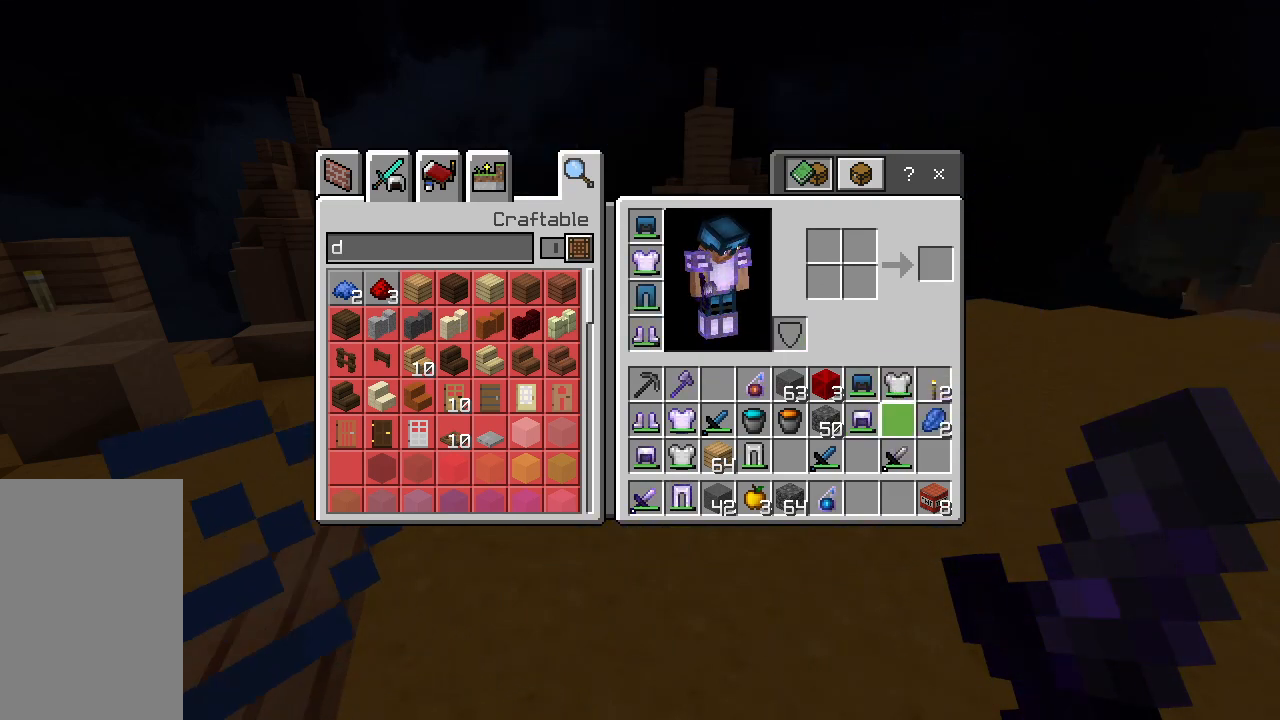
{"keys": ["w"], "mouse": ["right"], "events": [[167, "w", "down"], [283, "space", "down"], [417, "space", "up"], [450, "mouse_right", "down"]]}
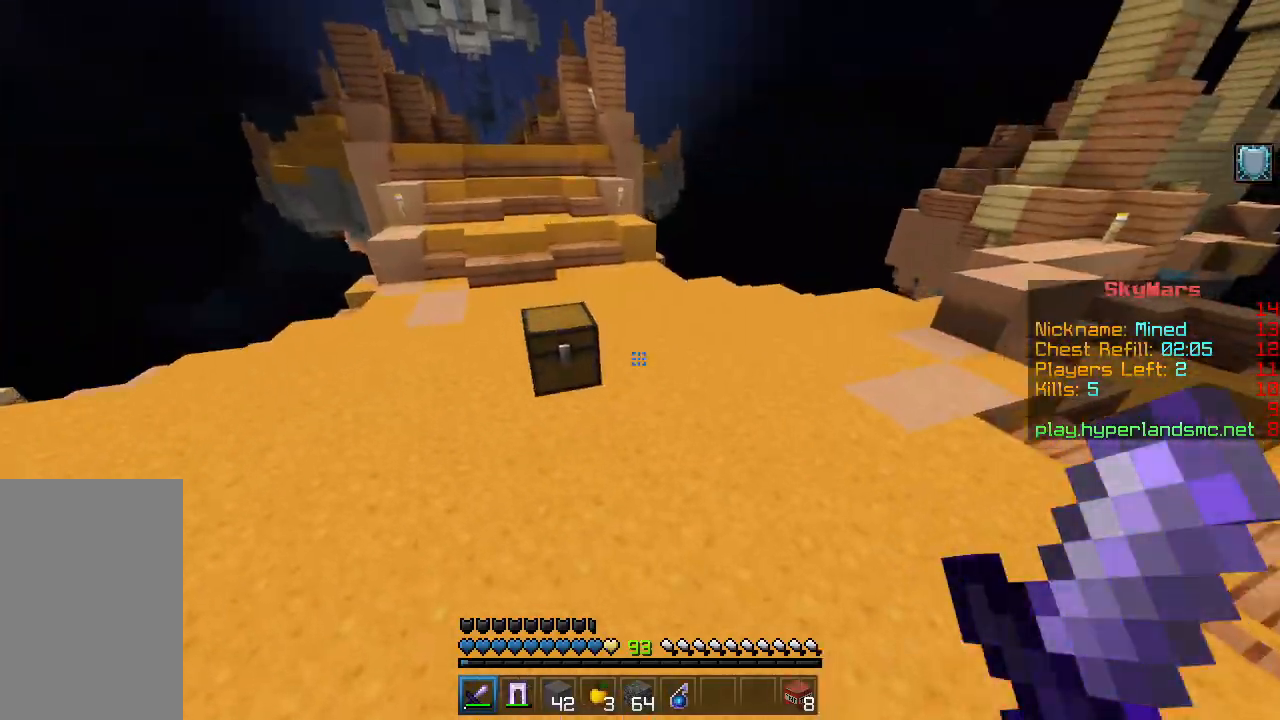
{"keys": ["d"], "mouse": [], "events": [[34, "mouse_right", "up"], [84, "d", "down"], [184, "w", "up"], [251, "a", "down"], [251, "d", "up"], [317, "s", "down"], [384, "d", "down"], [434, "a", "up"], [451, "s", "up"]]}
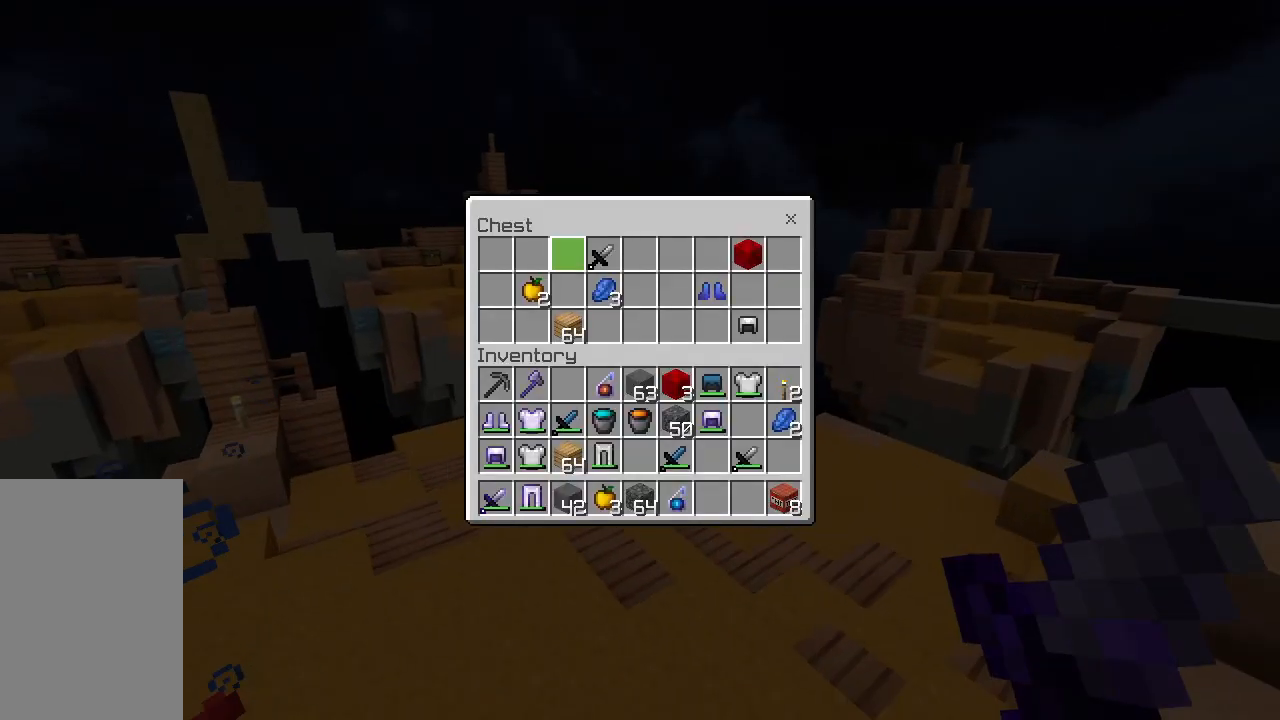
{"keys": ["shift"], "mouse": [], "events": [[17, "d", "up"], [133, "shift", "down"], [267, "mouse_left", "down"], [334, "mouse_left", "up"], [417, "mouse_left", "down"], [500, "mouse_left", "up"]]}
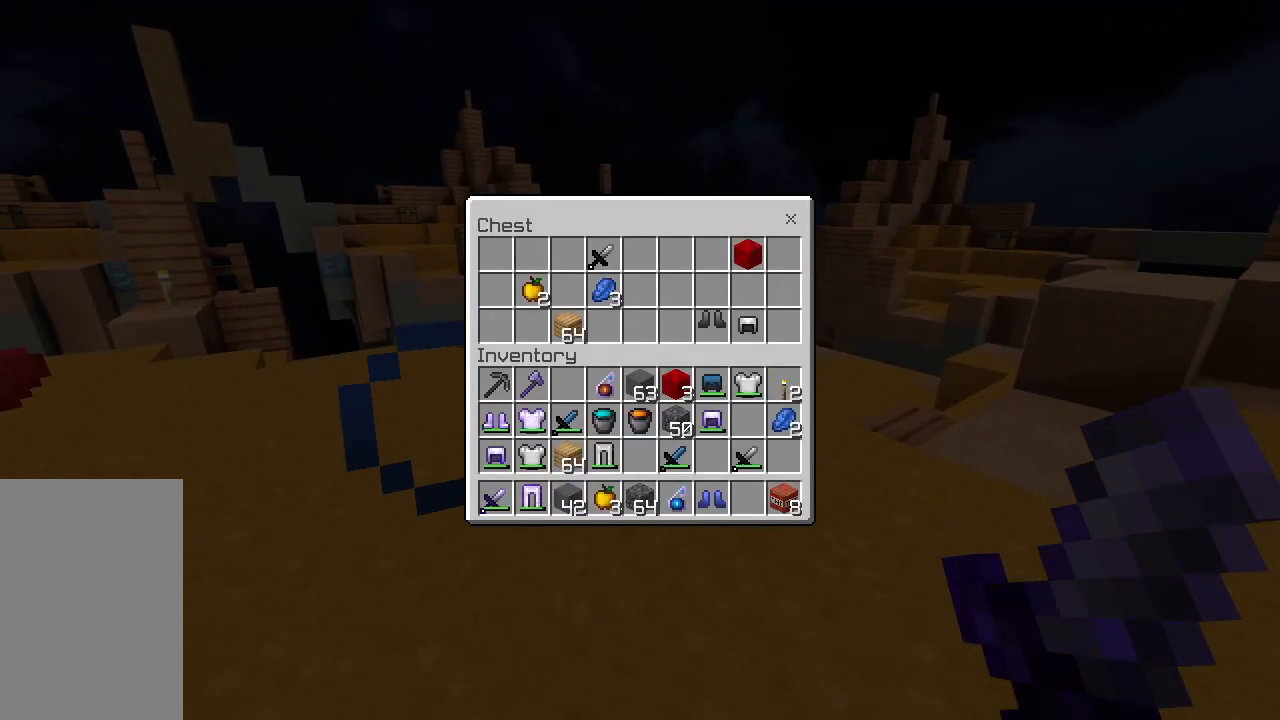
{"keys": ["w"], "mouse": [], "events": [[34, "shift", "up"], [251, "w", "down"], [351, "space", "down"], [501, "space", "up"]]}
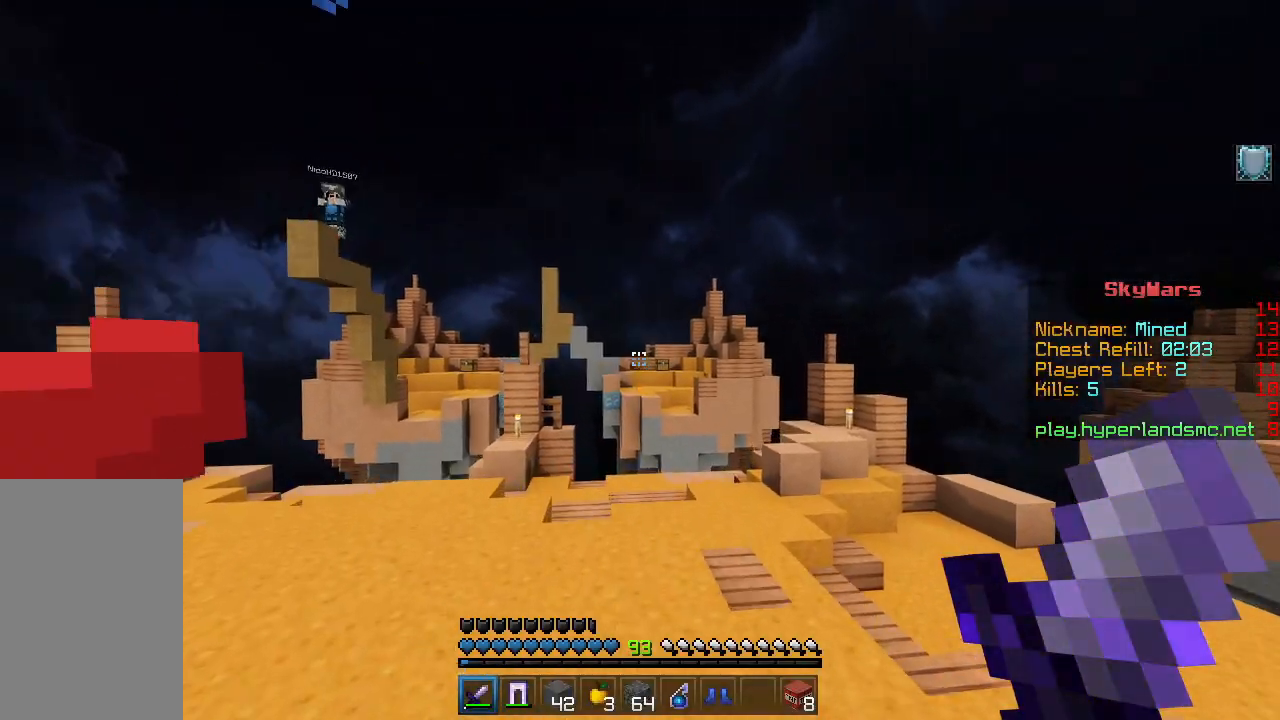
{"keys": [], "mouse": [], "events": [[83, "w", "up"], [250, "a", "down"], [317, "s", "down"], [367, "d", "down"], [417, "a", "up"], [450, "s", "up"], [484, "d", "up"]]}
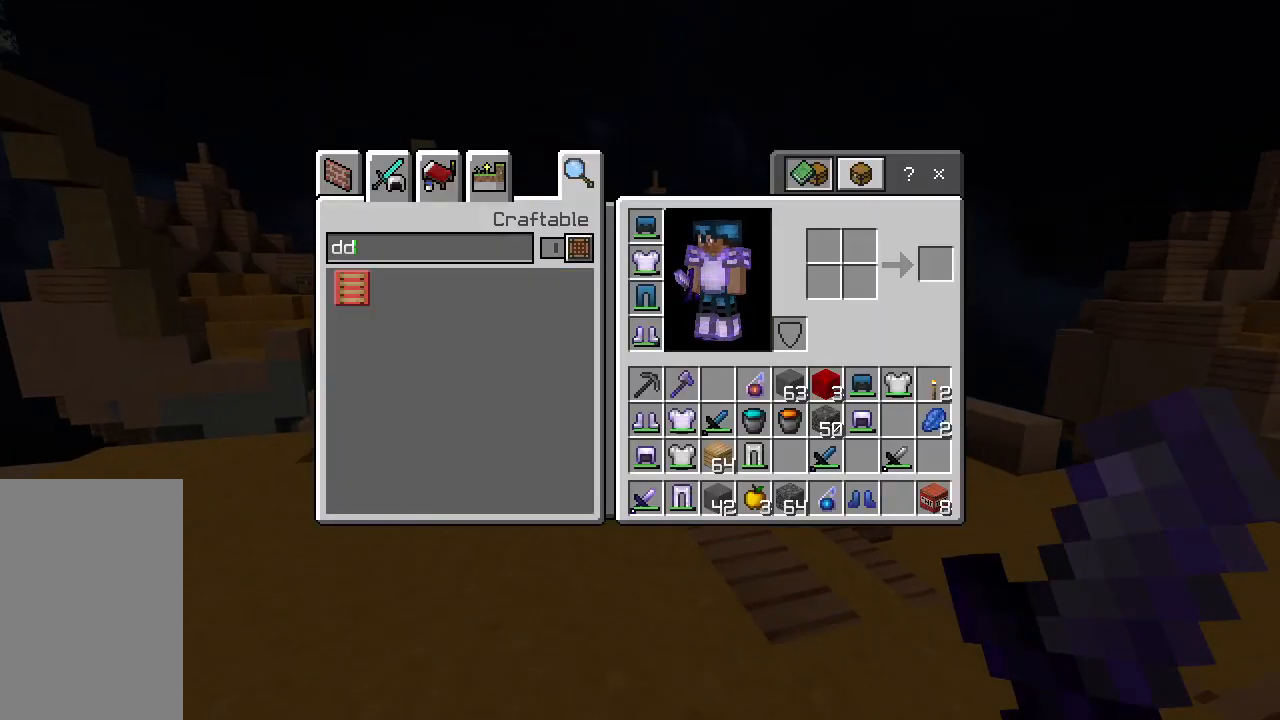
{"keys": ["shift"], "mouse": ["left"], "events": [[67, "shift", "down"], [467, "mouse_left", "down"]]}
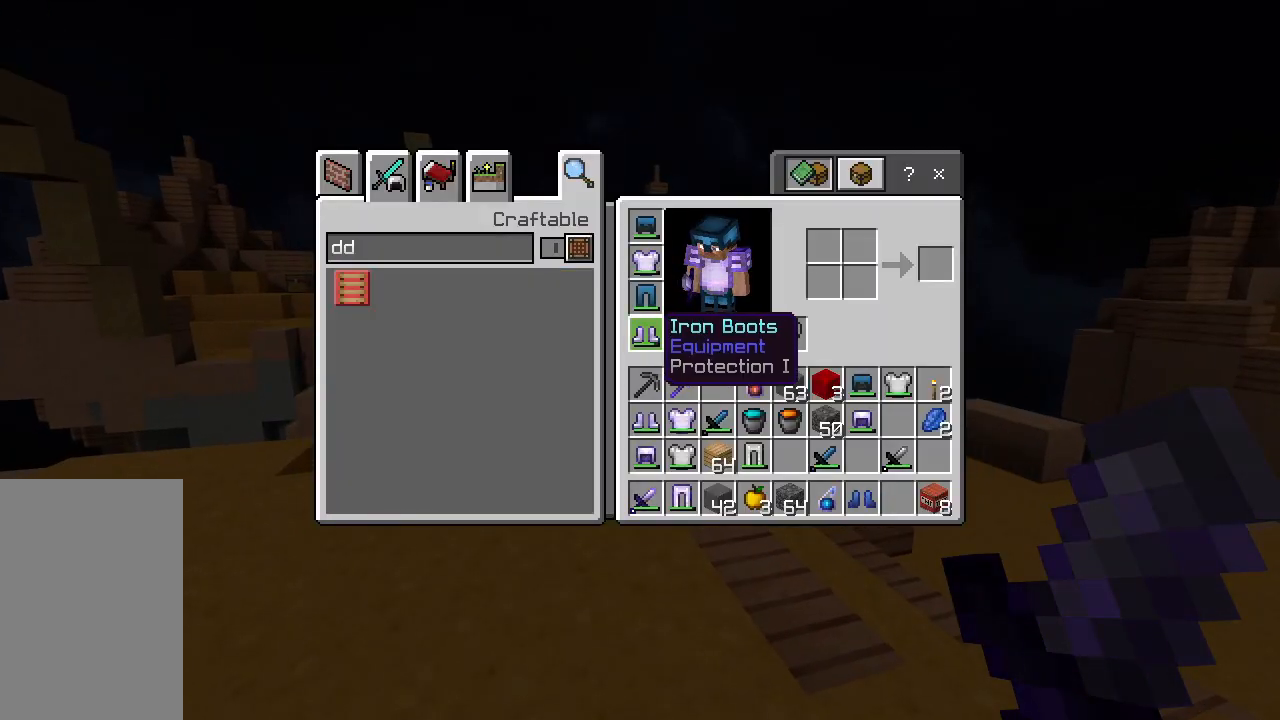
{"keys": ["w"], "mouse": [], "events": [[67, "mouse_left", "up"], [100, "shift", "up"], [283, "w", "down"], [384, "space", "down"], [467, "space", "up"]]}
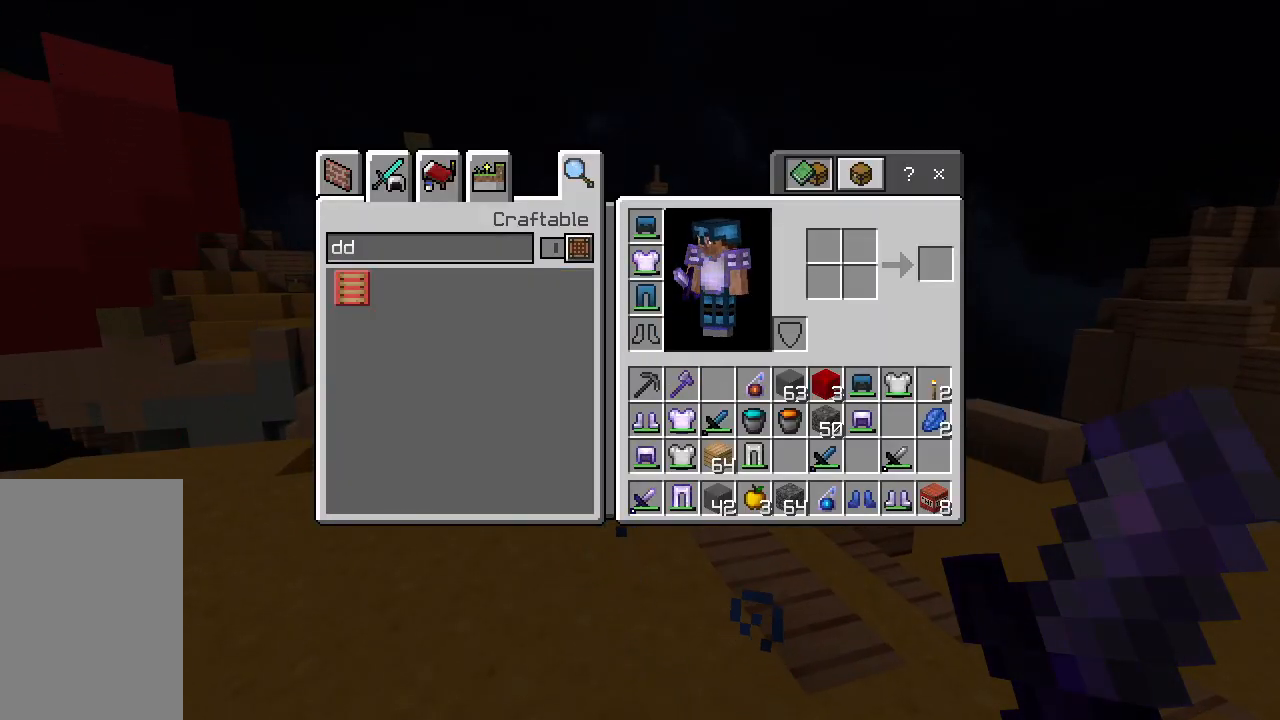
{"keys": ["w"], "mouse": [], "events": [[50, "w", "up"], [417, "w", "down"]]}
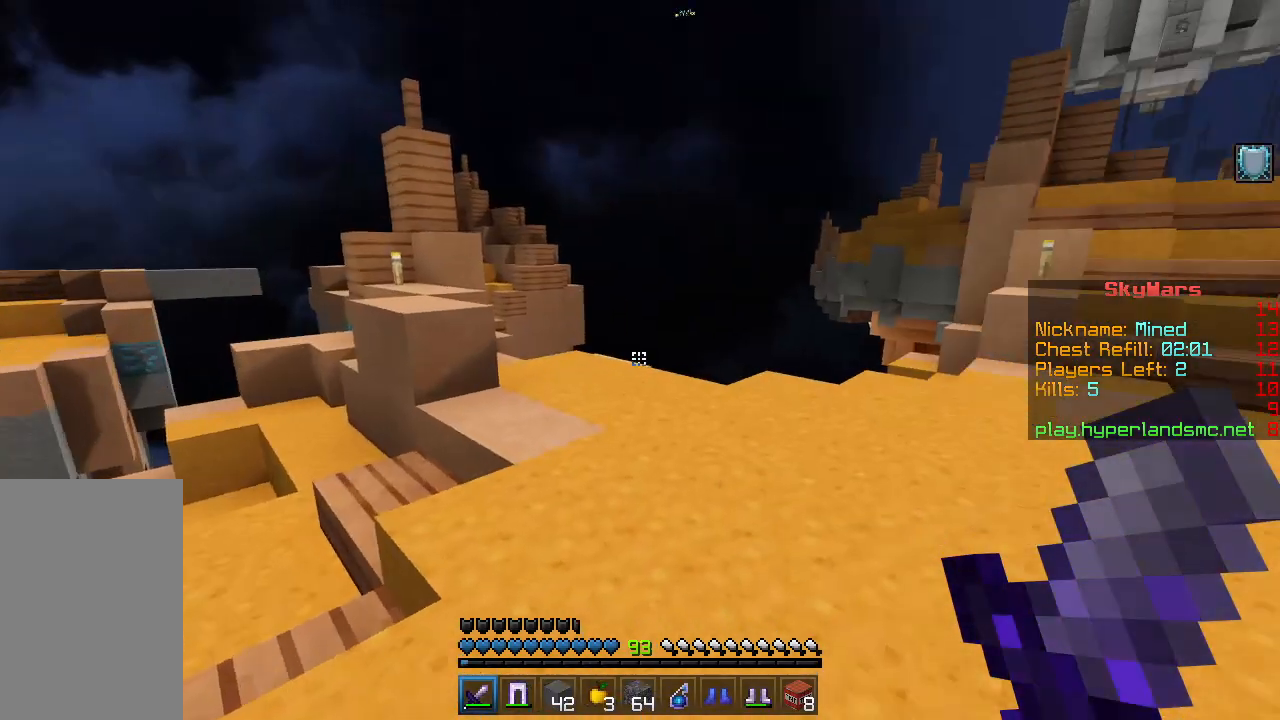
{"keys": ["w"], "mouse": [], "events": [[50, "space", "down"], [150, "space", "up"]]}
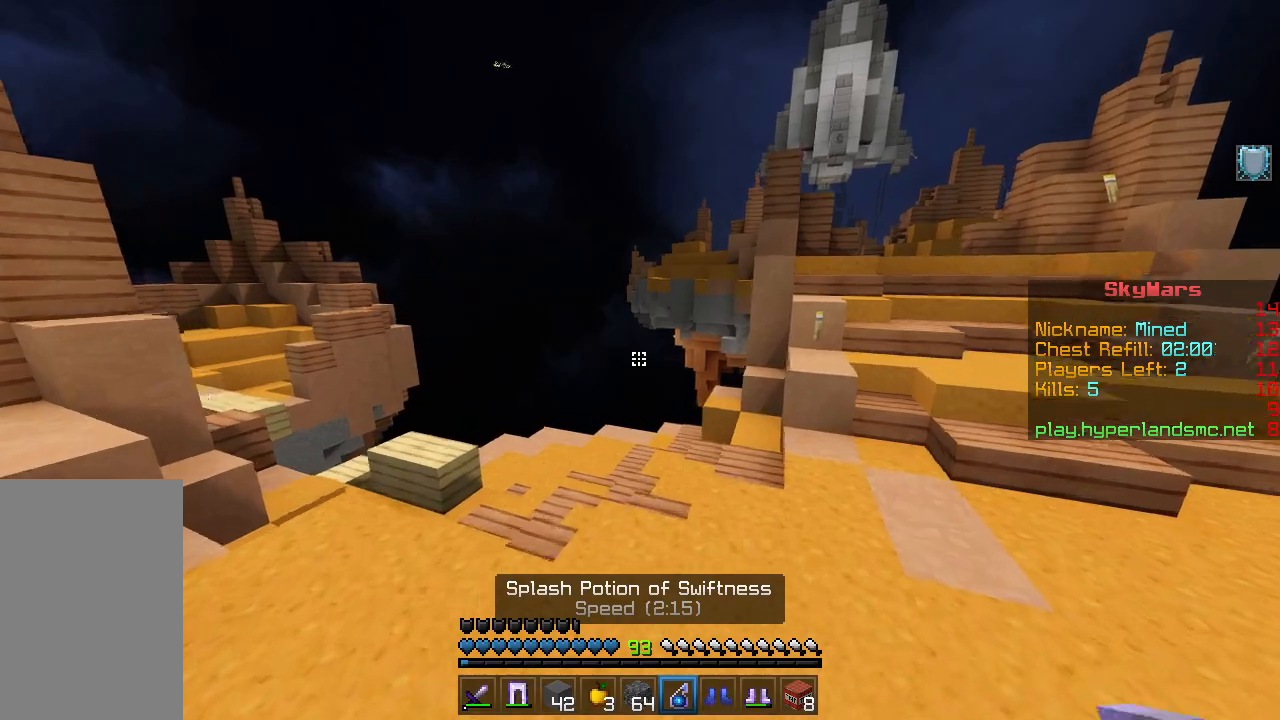
{"keys": ["a", "w"], "mouse": [], "events": [[317, "mouse_right", "down"], [451, "mouse_right", "up"], [467, "a", "down"]]}
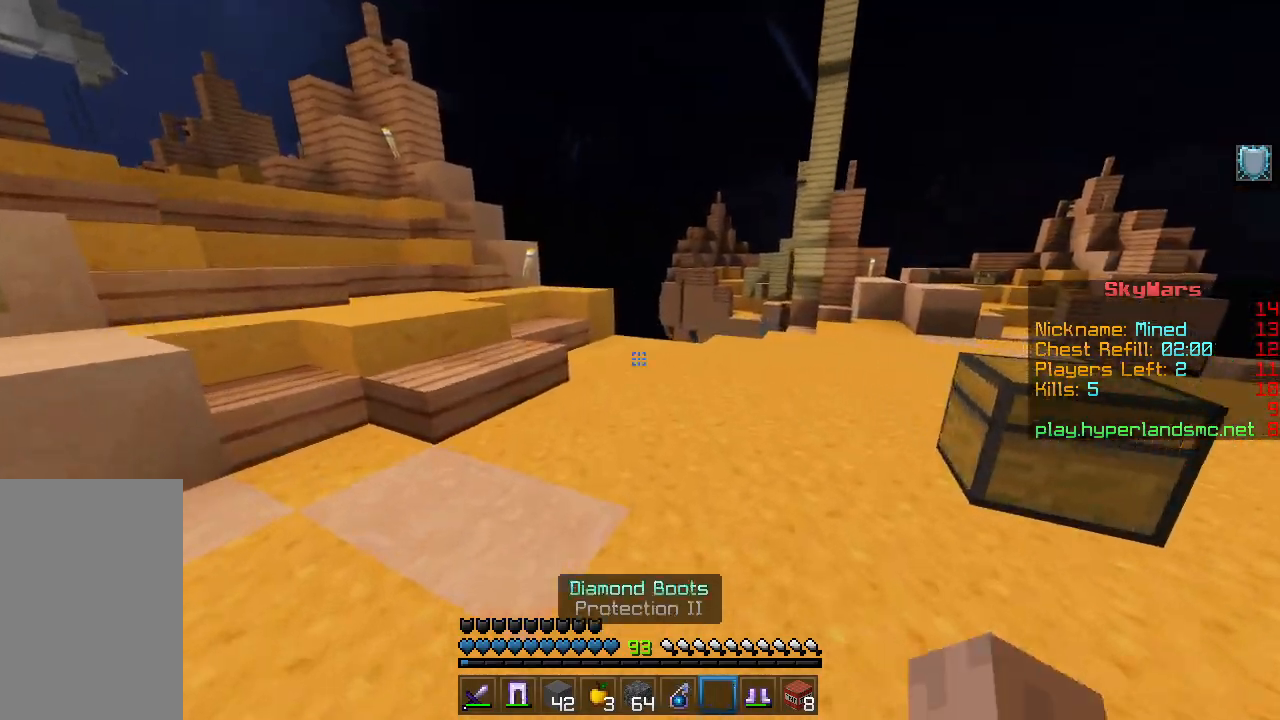
{"keys": ["w"], "mouse": ["right"], "events": [[83, "a", "up"], [434, "mouse_right", "down"]]}
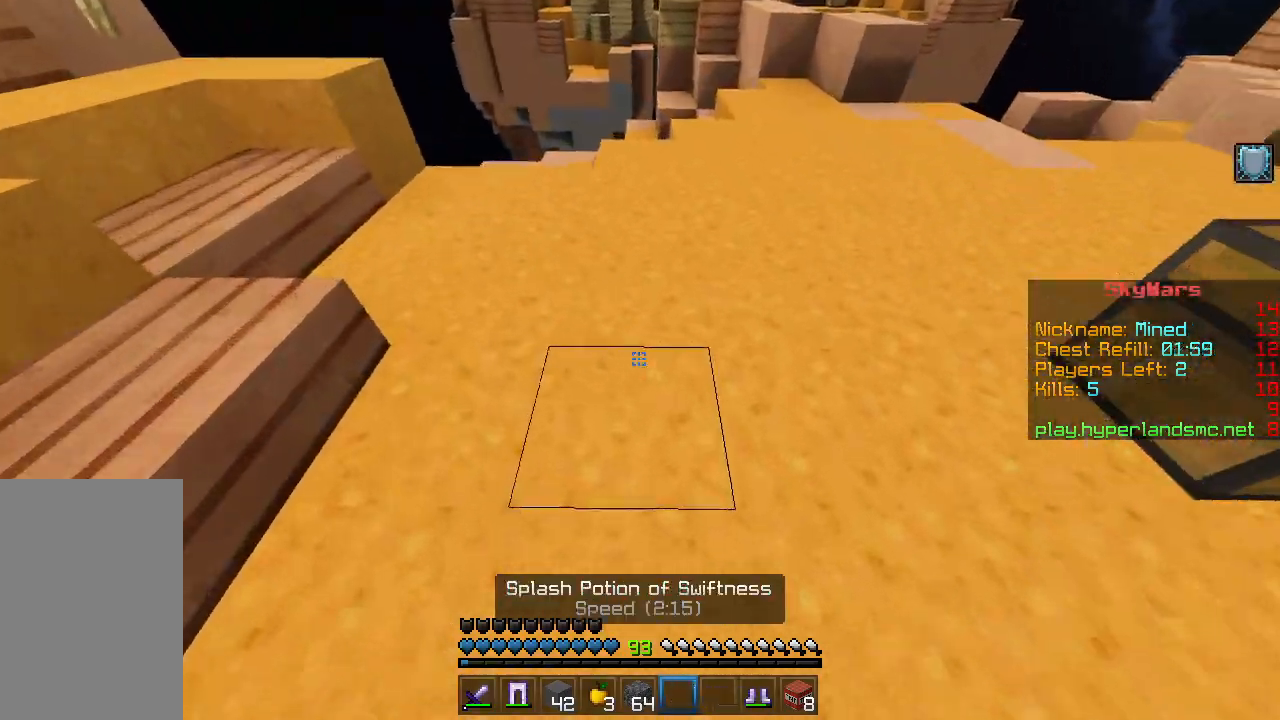
{"keys": ["w"], "mouse": [], "events": [[50, "mouse_right", "up"]]}
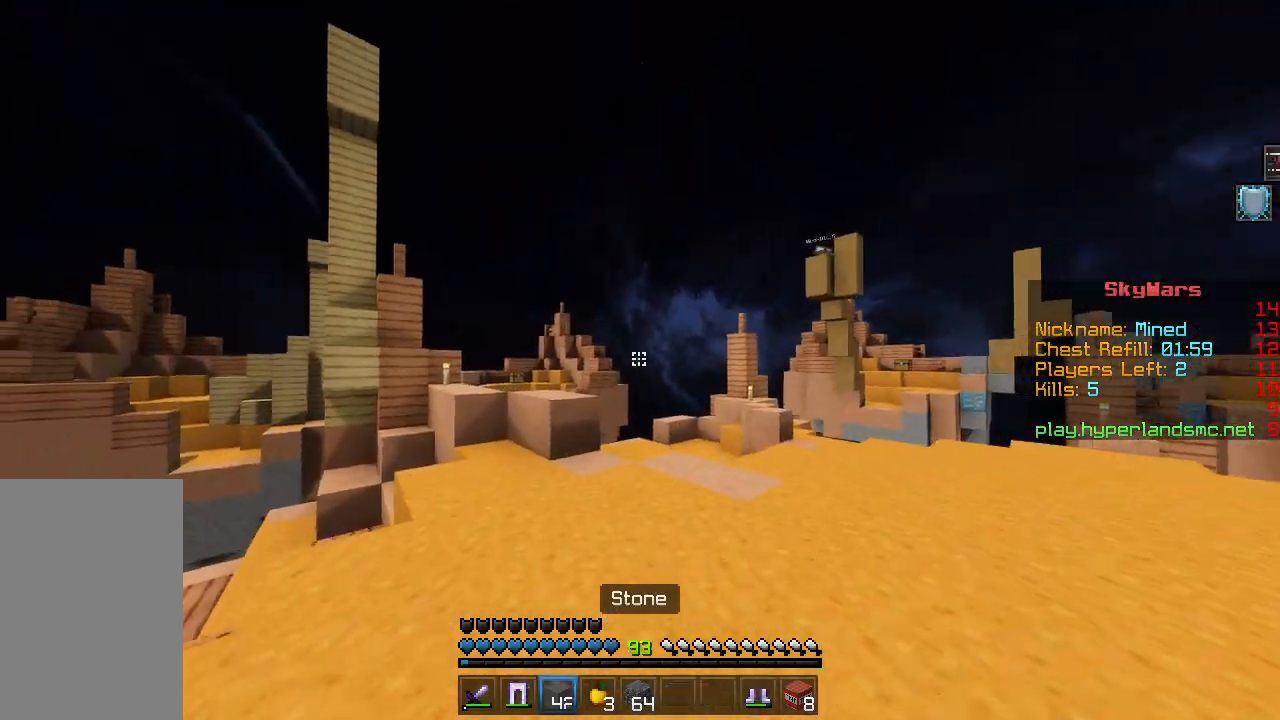
{"keys": ["w"], "mouse": [], "events": []}
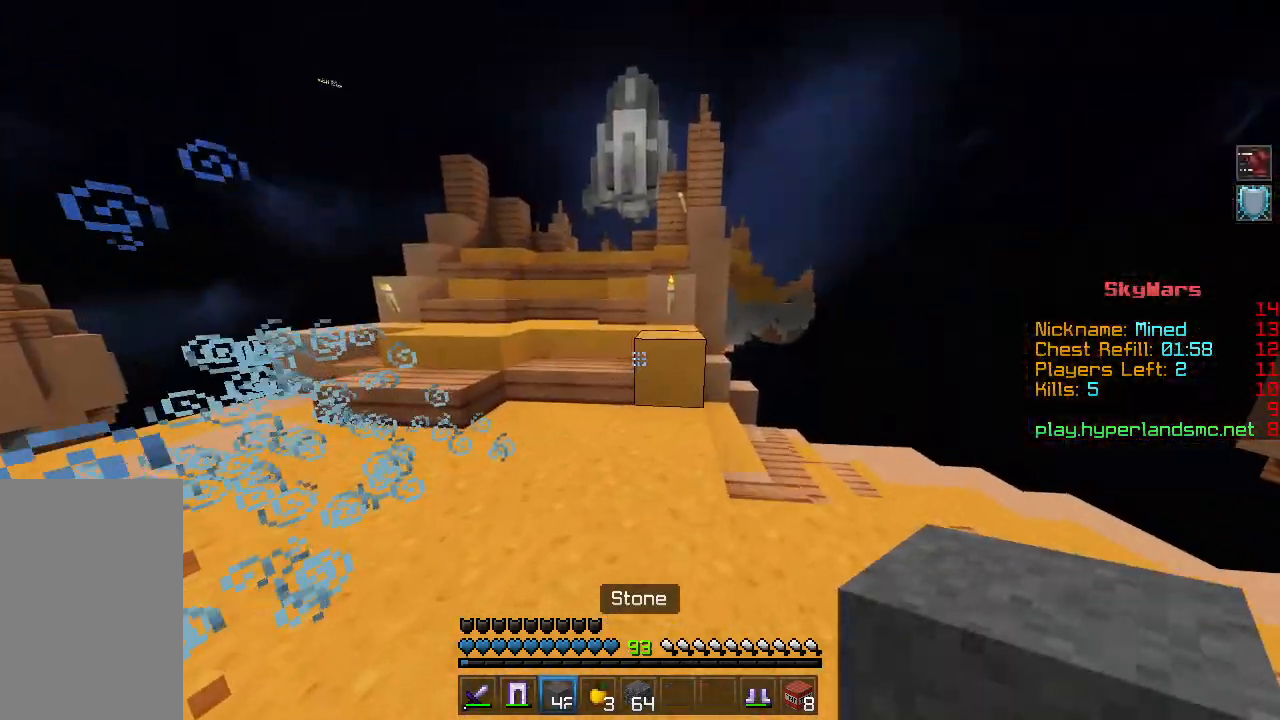
{"keys": ["w"], "mouse": [], "events": [[284, "mouse_left", "down"], [351, "mouse_left", "up"], [417, "mouse_left", "down"], [484, "mouse_left", "up"]]}
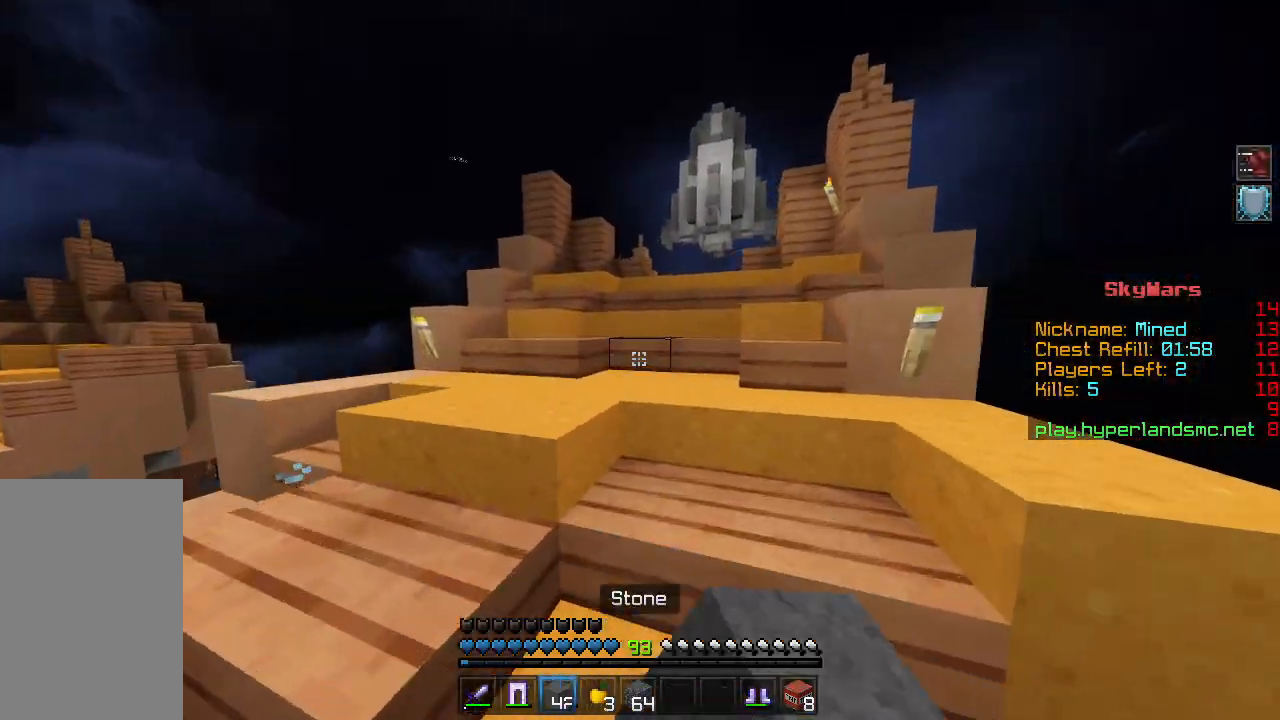
{"keys": ["a", "w"], "mouse": ["left"], "events": [[50, "mouse_left", "down"], [150, "mouse_left", "up"], [217, "mouse_left", "down"], [300, "mouse_left", "up"], [350, "mouse_left", "down"], [434, "mouse_left", "up"], [467, "a", "down"], [484, "mouse_left", "down"]]}
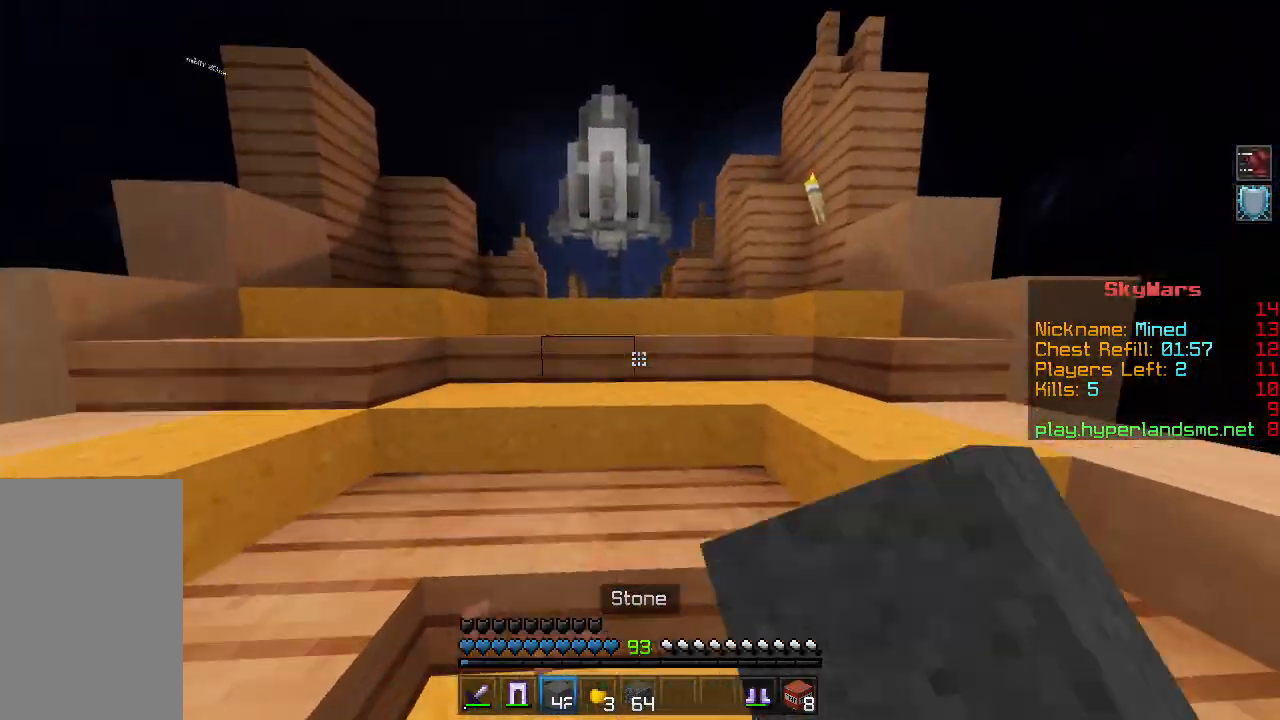
{"keys": ["a", "w"], "mouse": [], "events": [[84, "mouse_left", "up"], [134, "mouse_left", "down"], [217, "mouse_left", "up"], [284, "mouse_left", "down"], [367, "mouse_left", "up"]]}
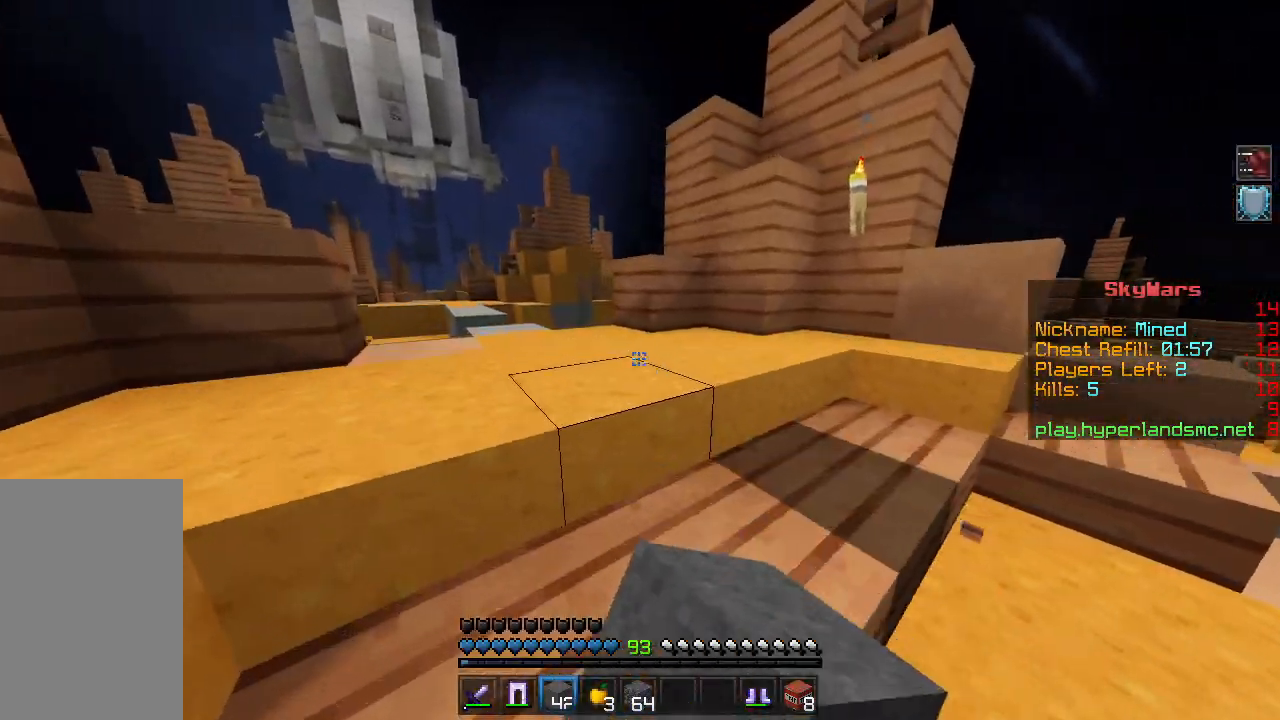
{"keys": [], "mouse": [], "events": [[100, "mouse_right", "down"], [133, "a", "up"], [183, "mouse_right", "up"], [283, "space", "down"], [417, "space", "up"], [484, "w", "up"]]}
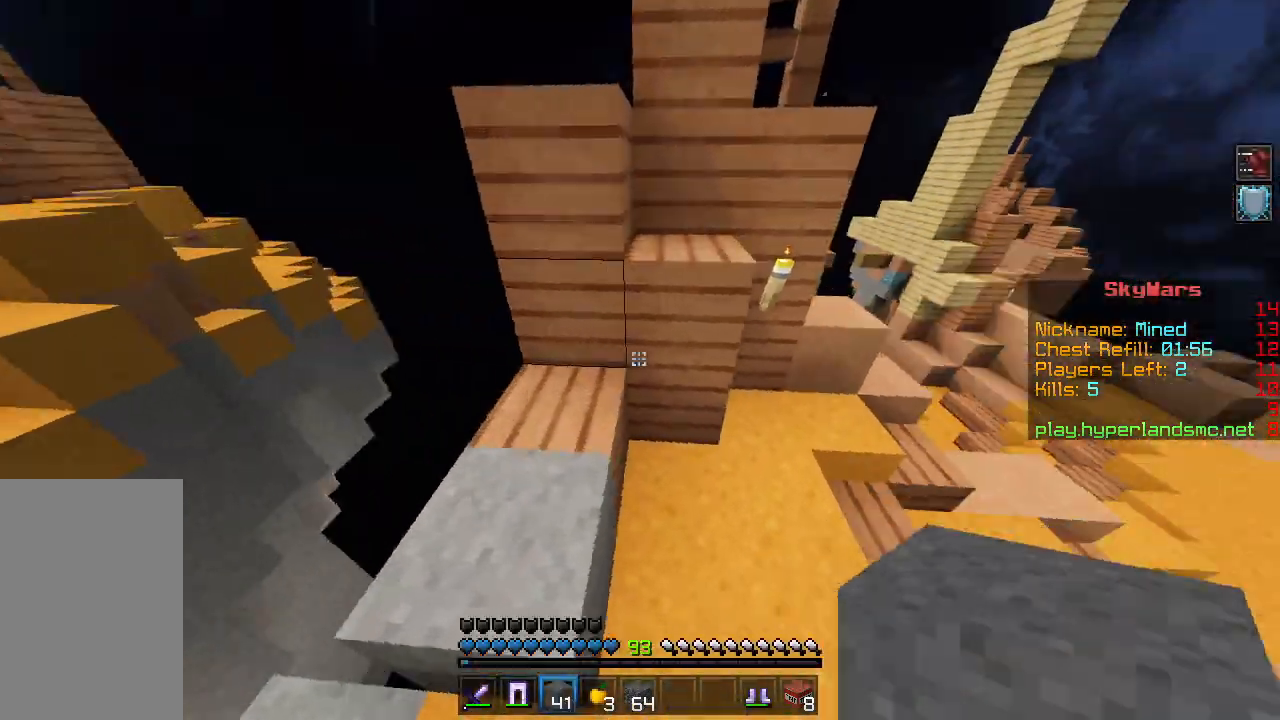
{"keys": [], "mouse": ["right"], "events": [[150, "w", "down"], [217, "space", "down"], [334, "w", "up"], [384, "space", "up"], [417, "mouse_right", "down"]]}
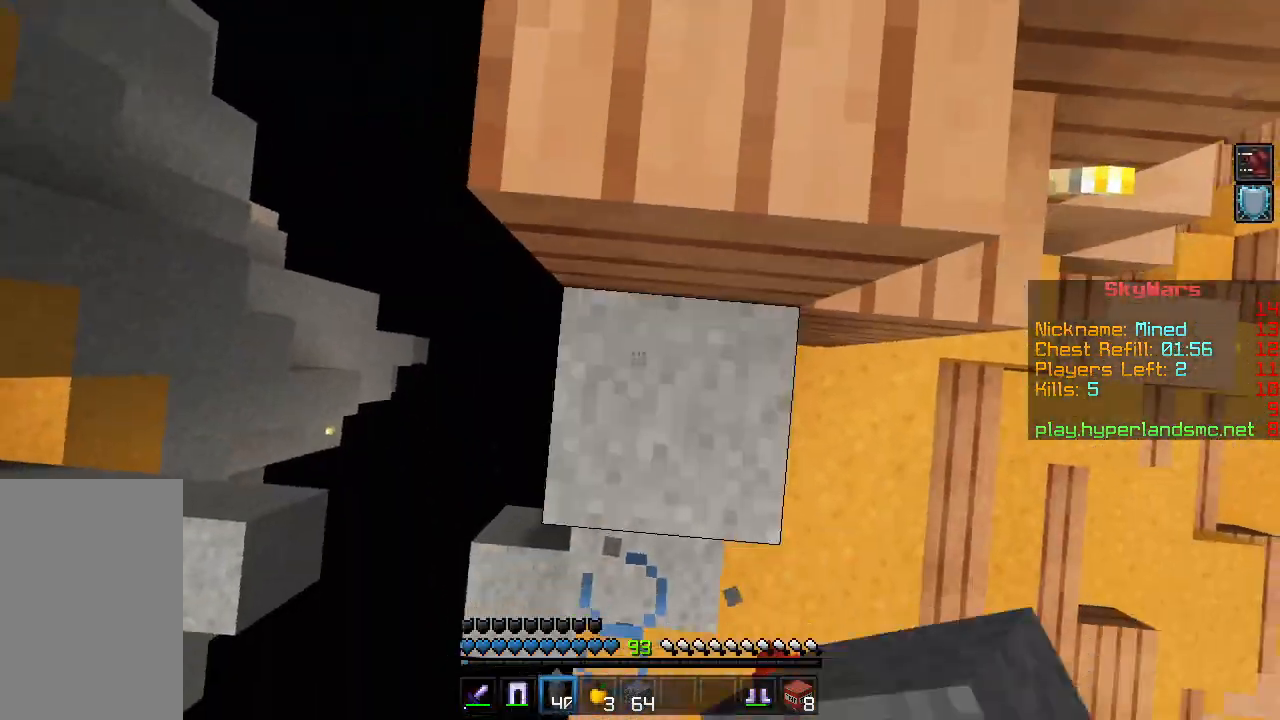
{"keys": ["a", "w"], "mouse": [], "events": [[17, "mouse_right", "up"], [67, "w", "down"], [150, "space", "down"], [334, "space", "up"], [500, "a", "down"]]}
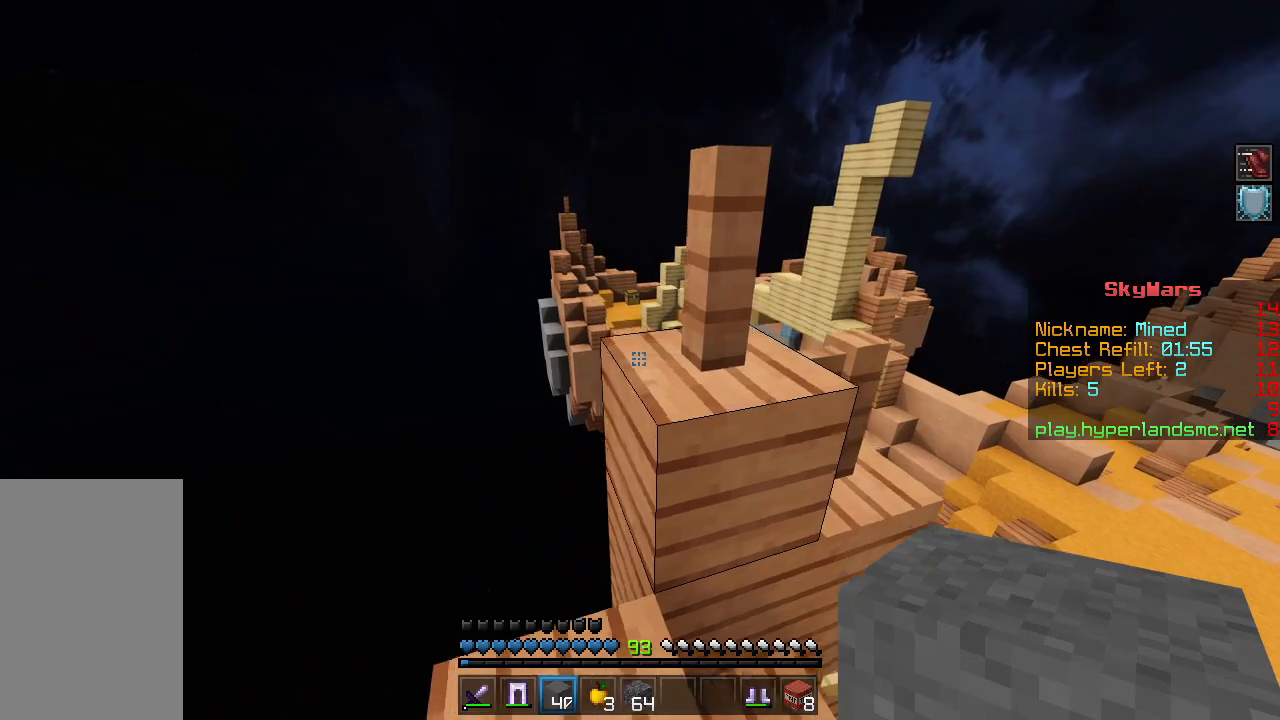
{"keys": ["a"], "mouse": [], "events": [[50, "w", "up"], [100, "w", "down"], [134, "a", "up"], [167, "space", "down"], [301, "space", "up"], [301, "w", "up"], [401, "a", "down"]]}
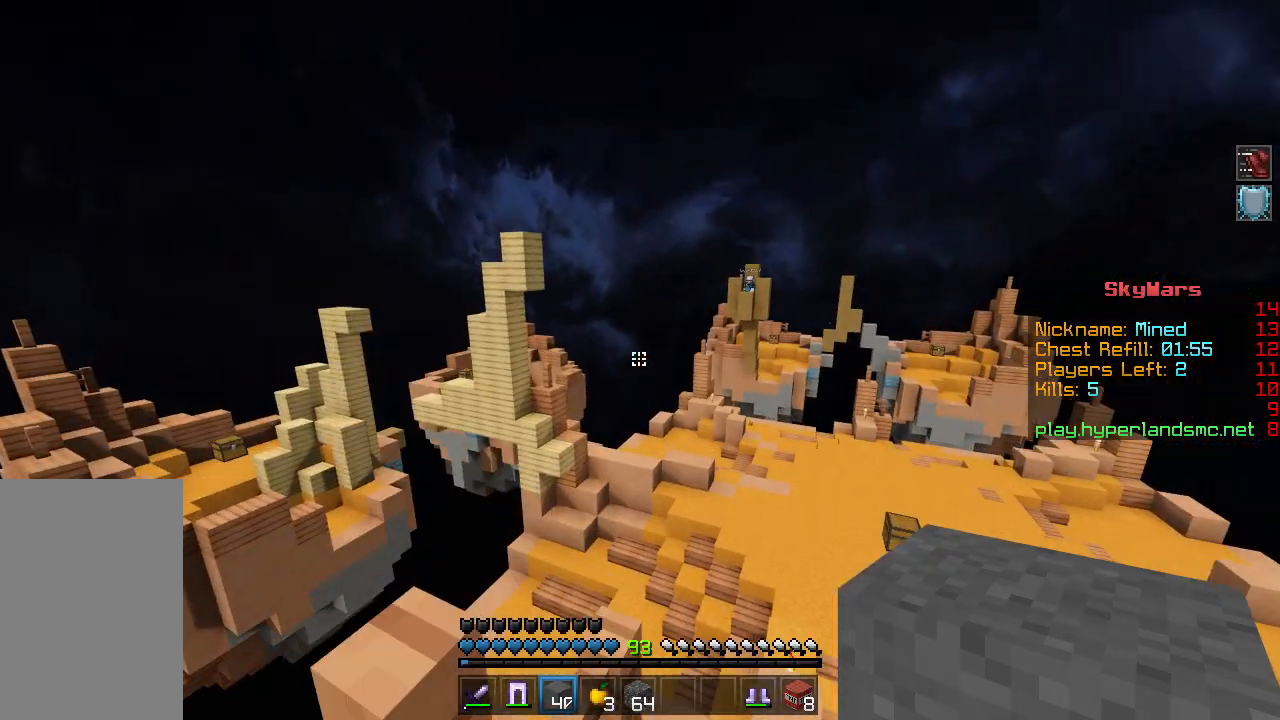
{"keys": ["shift"], "mouse": [], "events": [[84, "a", "up"], [134, "shift", "down"], [250, "space", "down"], [367, "space", "up"]]}
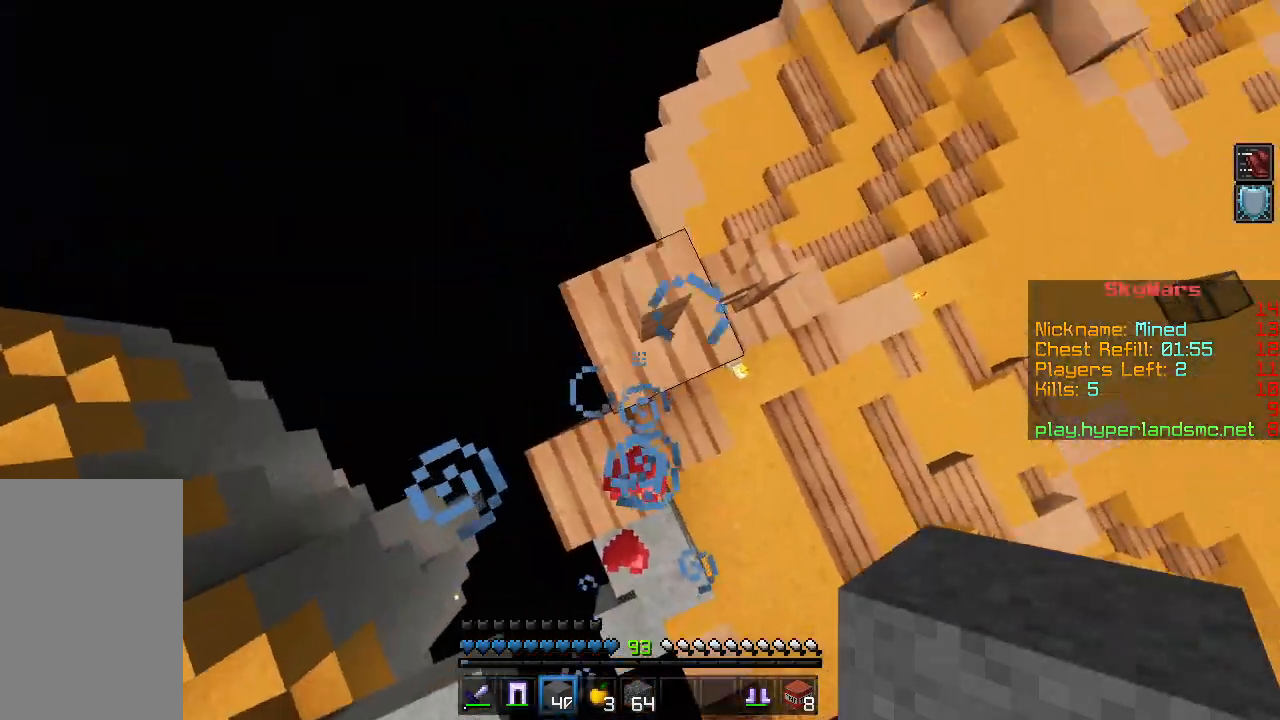
{"keys": ["shift", "w"], "mouse": [], "events": [[16, "mouse_right", "down"], [116, "mouse_right", "up"], [250, "space", "down"], [367, "w", "down"], [500, "space", "up"]]}
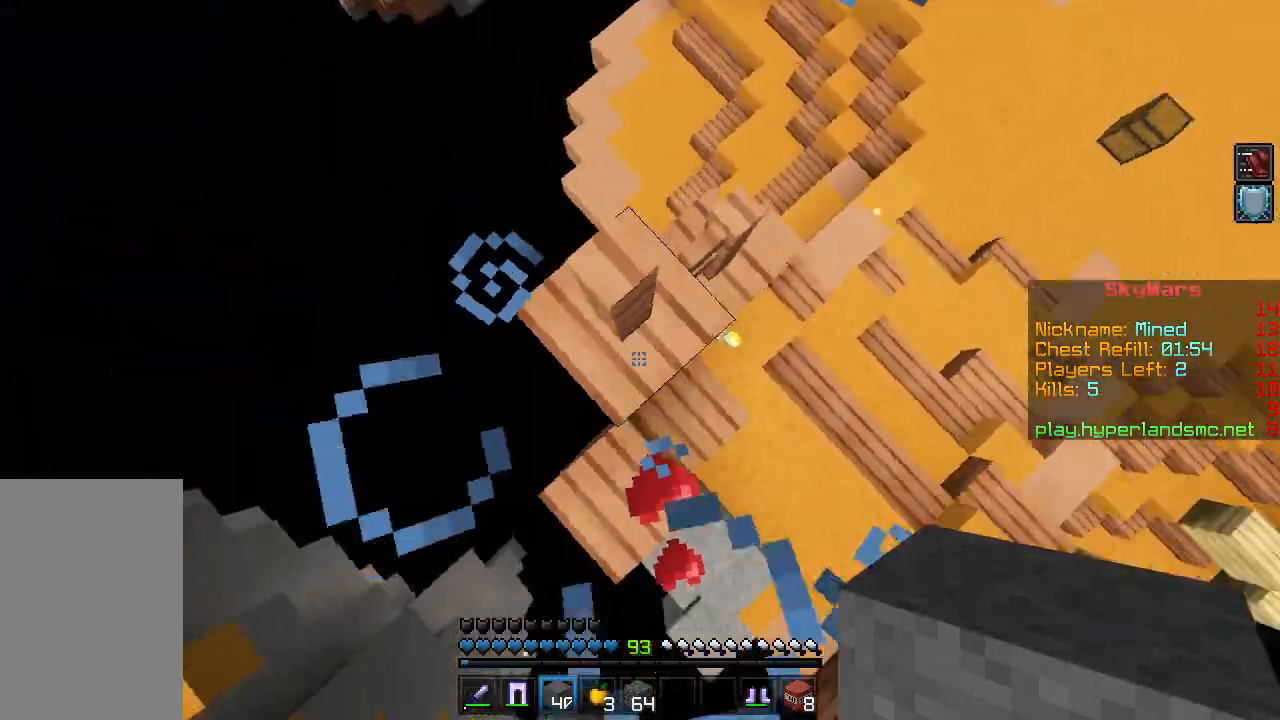
{"keys": ["d", "shift"], "mouse": [], "events": [[84, "d", "down"], [401, "w", "up"]]}
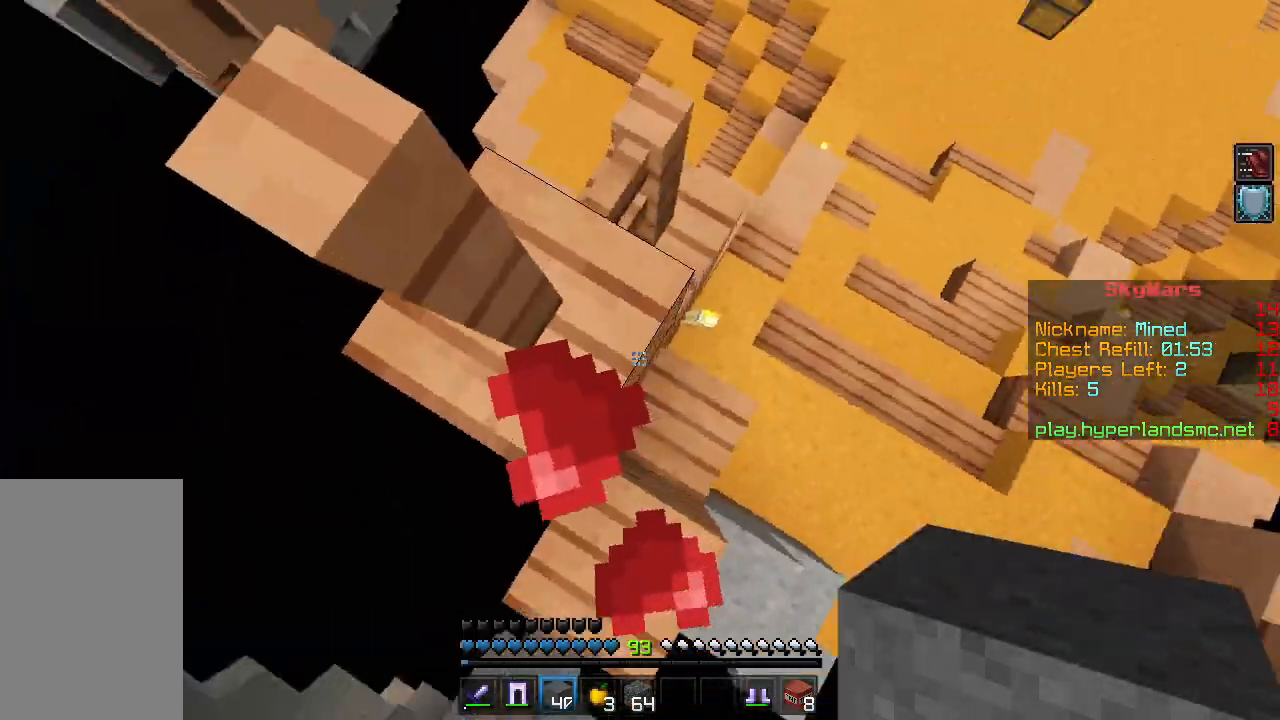
{"keys": ["shift"], "mouse": ["right"], "events": [[50, "s", "down"], [83, "mouse_right", "down"], [183, "mouse_right", "up"], [283, "d", "up"], [283, "s", "up"], [300, "space", "down"], [417, "space", "up"], [483, "mouse_right", "down"]]}
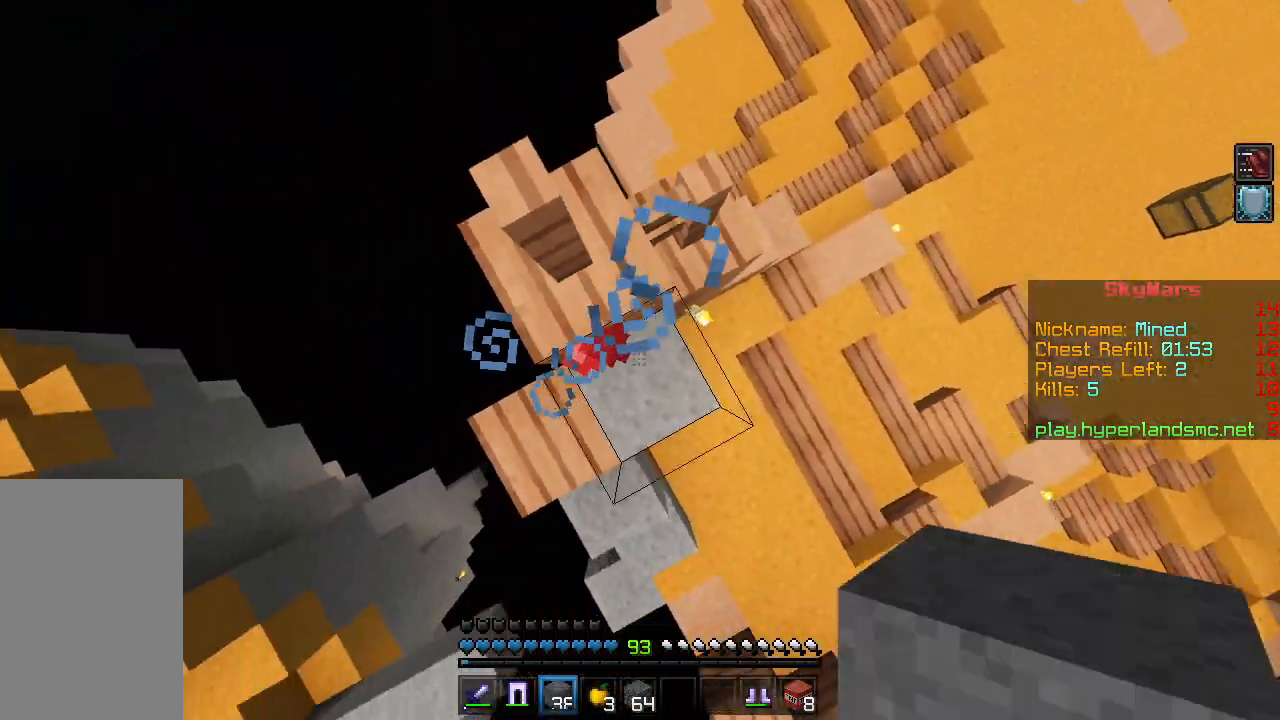
{"keys": ["shift"], "mouse": ["right"], "events": [[67, "mouse_right", "up"], [134, "mouse_right", "down"], [200, "mouse_right", "up"], [250, "space", "down"], [467, "space", "up"], [484, "mouse_right", "down"]]}
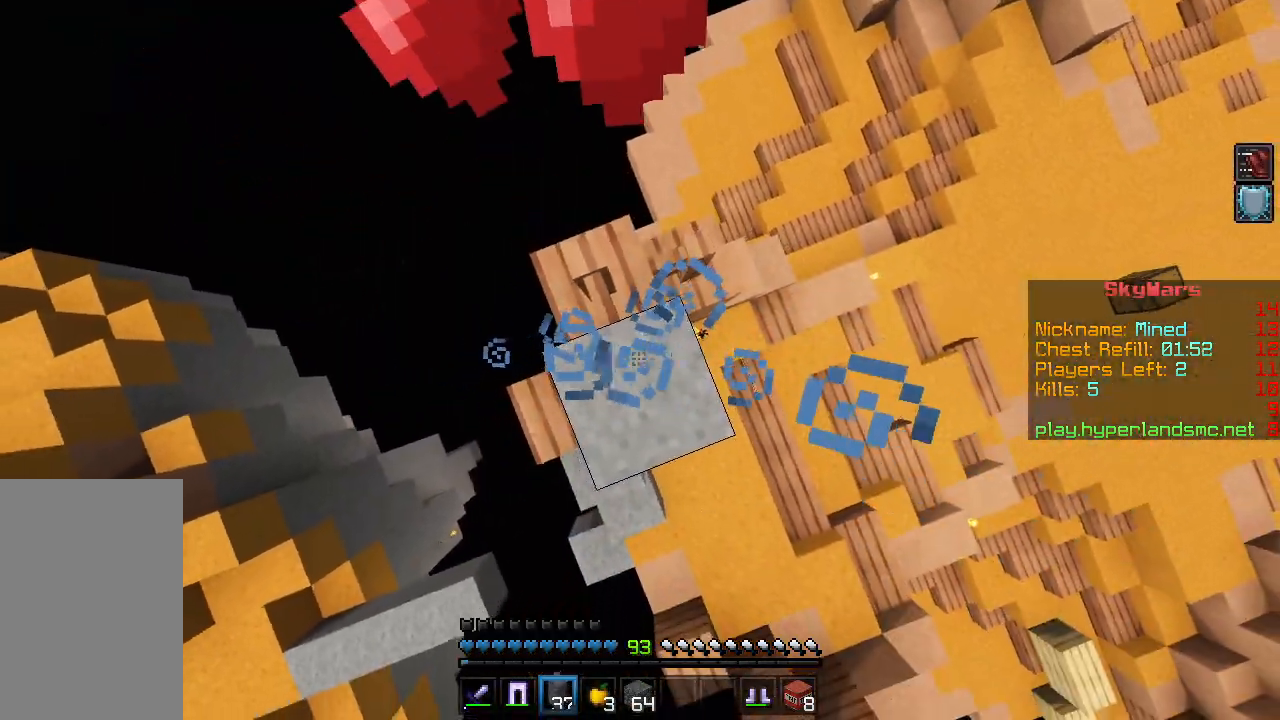
{"keys": ["shift"], "mouse": [], "events": [[66, "mouse_right", "up"], [166, "space", "down"], [367, "space", "up"], [400, "mouse_right", "down"], [500, "mouse_right", "up"]]}
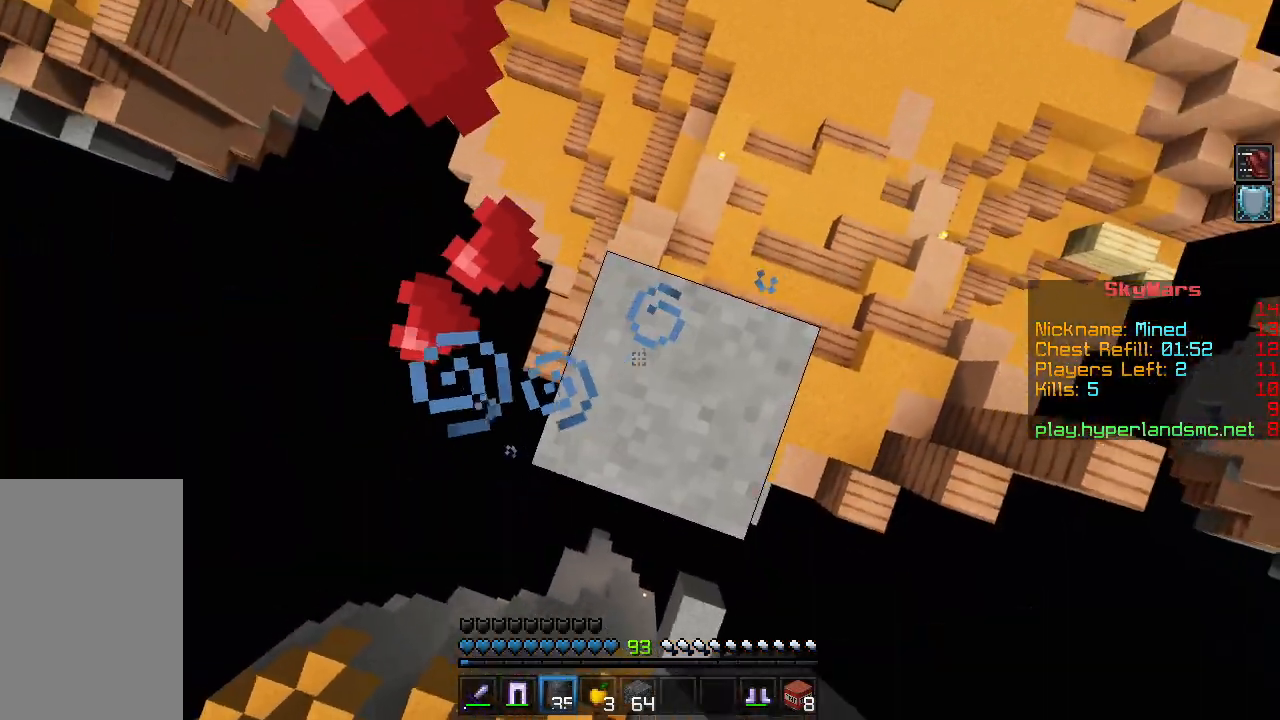
{"keys": ["shift"], "mouse": [], "events": [[84, "mouse_right", "down"], [167, "mouse_right", "up"], [217, "space", "down"], [351, "space", "up"], [401, "mouse_right", "down"], [467, "mouse_right", "up"]]}
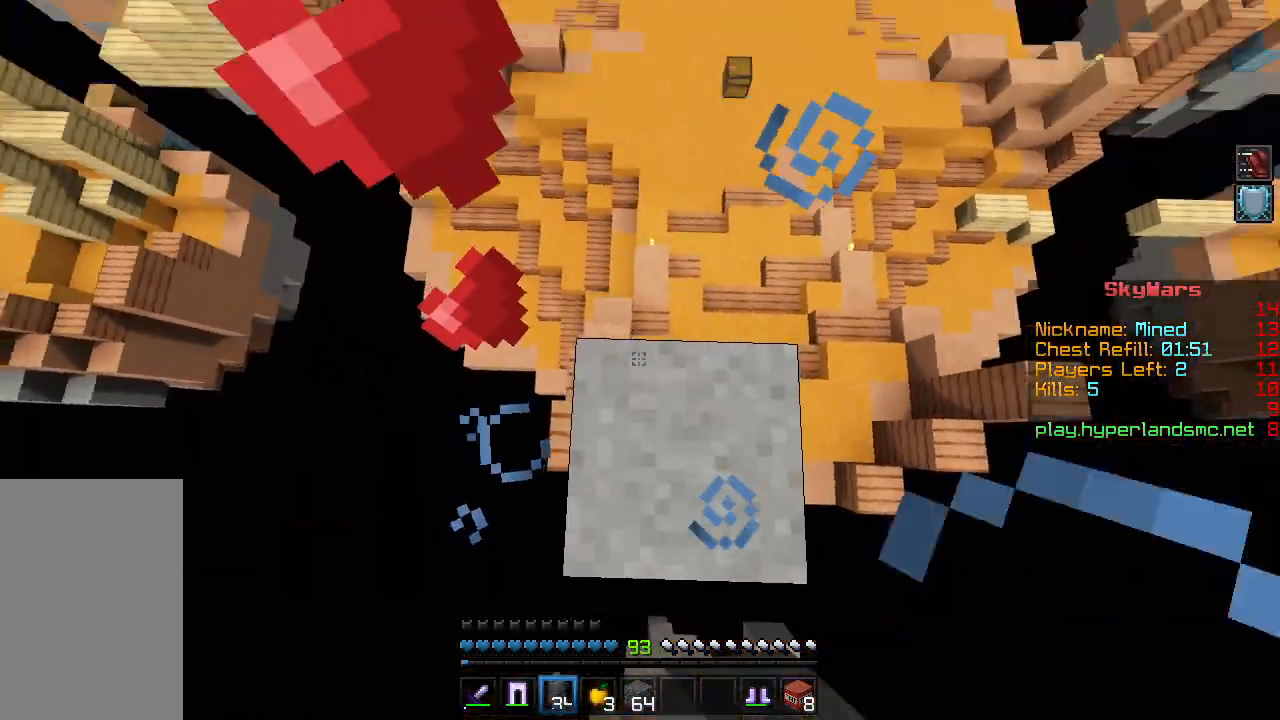
{"keys": ["shift"], "mouse": [], "events": []}
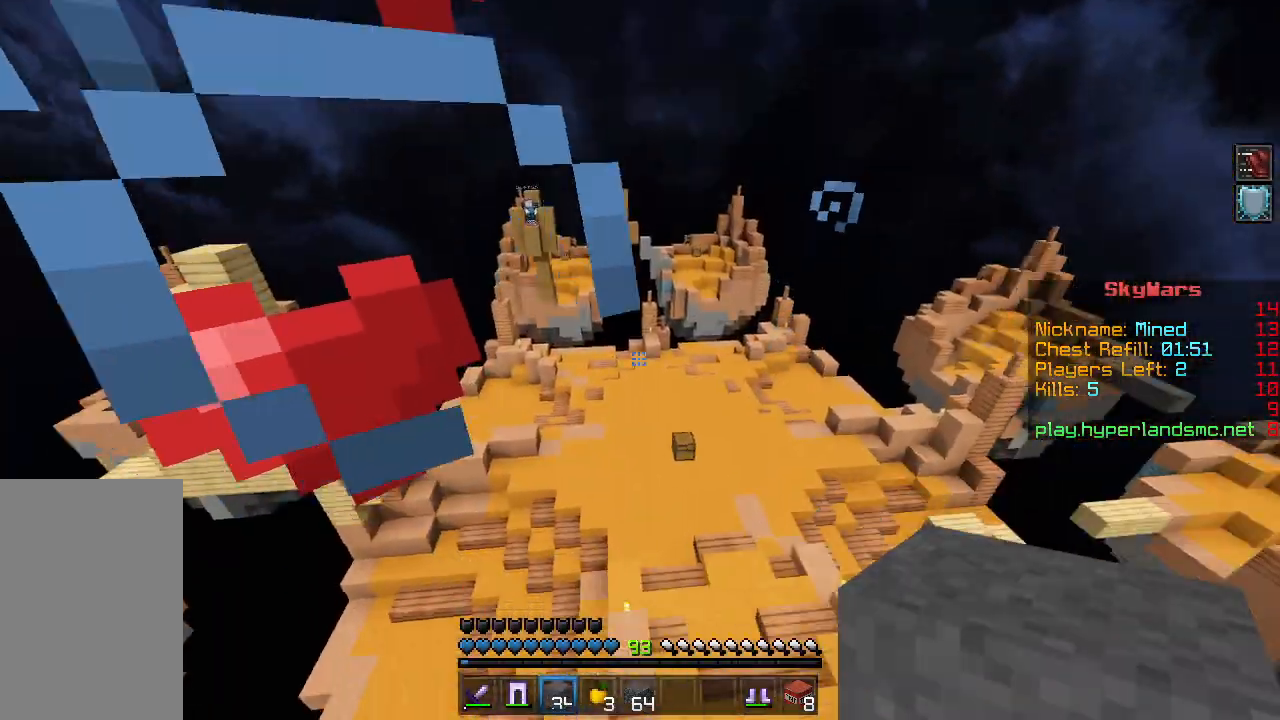
{"keys": [], "mouse": [], "events": [[34, "shift", "up"], [84, "mouse_right", "down"], [184, "mouse_right", "up"], [417, "mouse_right", "down"], [501, "mouse_right", "up"]]}
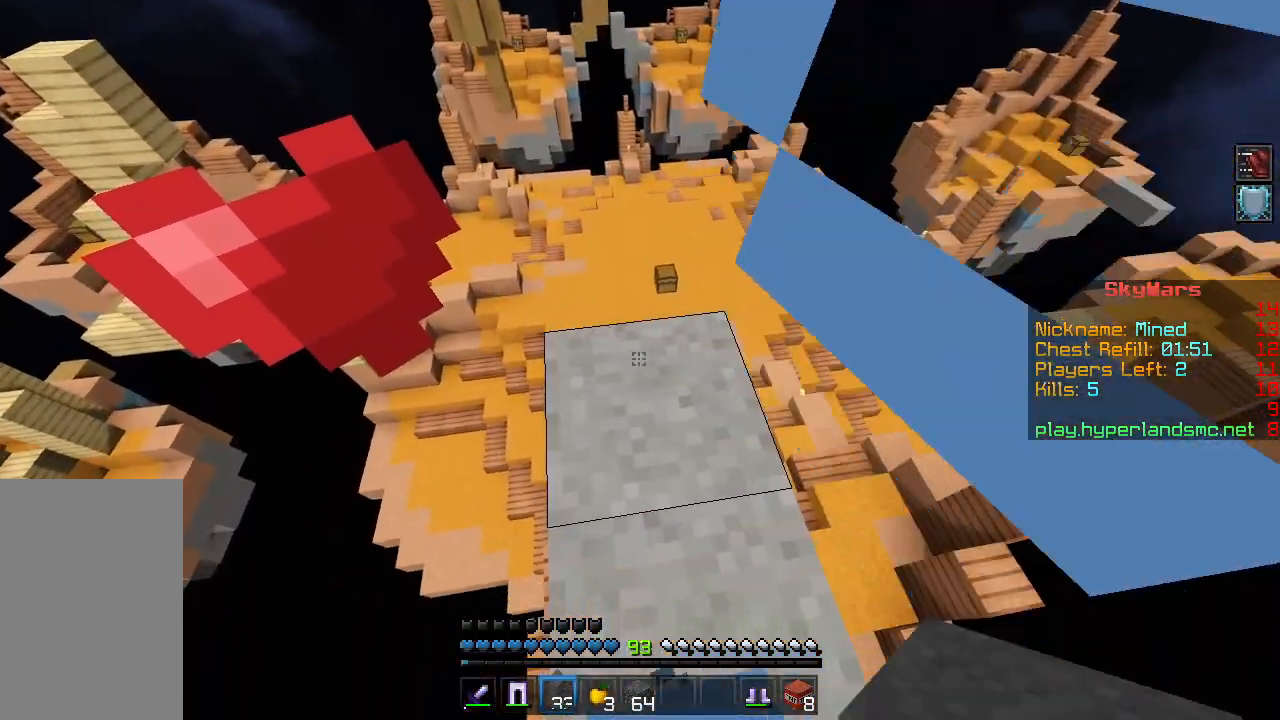
{"keys": ["w"], "mouse": ["right"], "events": [[183, "w", "down"], [333, "mouse_right", "down"], [417, "mouse_right", "up"], [483, "mouse_right", "down"]]}